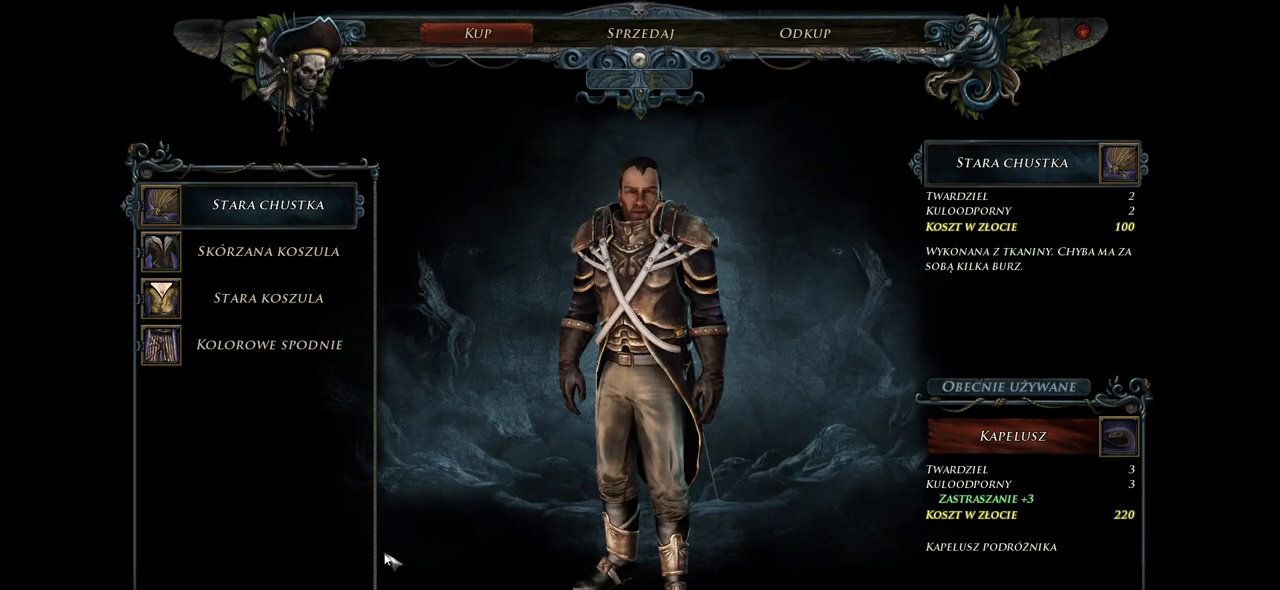
Gameplay with keyboard and mouse; each line is a JSON object with the keys and mouse buttons held at the frame after it. "events" lists presses ("down") and releases ("up") of "a", "ctrl", "d", "e", "q", "s", "shift", "space", "w", "mouse_left", "mouse_right", "mouse_mb4" and "mouse_mb5" between this image and that frame as [ms after this image, input, new state], when the widget could be followed in between. "mouse_left", "mouse_right", "mouse_mb4", "mouse_mb5" = the "left", "right", "mb4", "mb5" buttons of the "mouse" list. No other keys are recorded. Mouse movement is not recorded. Not read: mouse_wheel.
{"keys": [], "mouse": [], "events": [[60, "mouse_right", "up"]]}
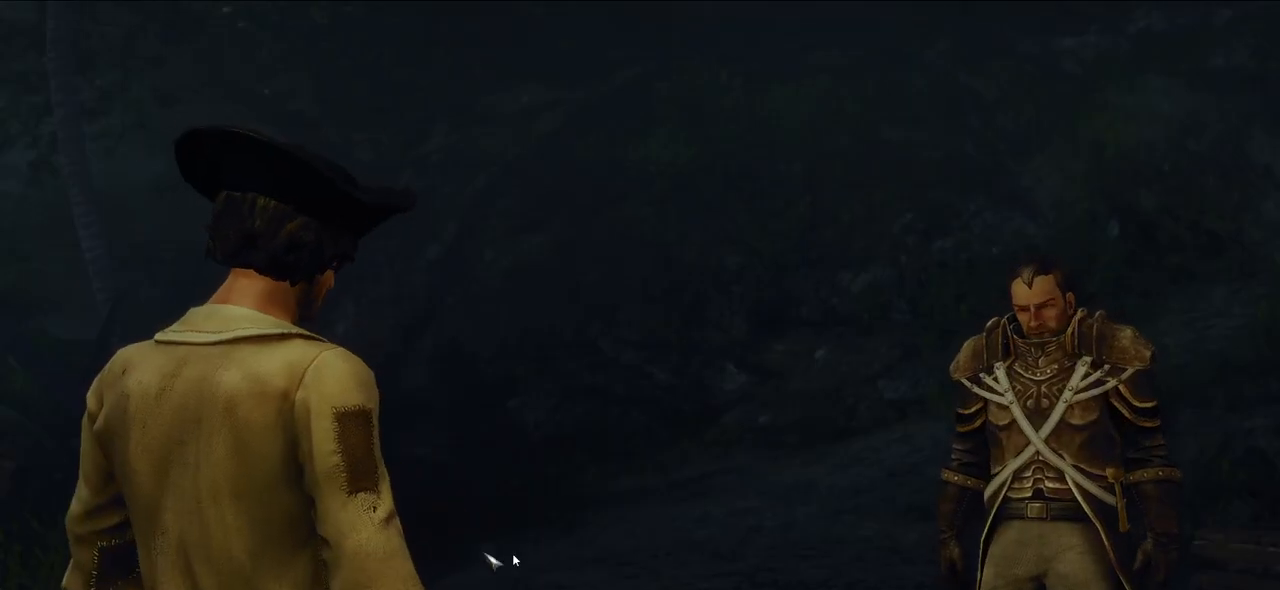
{"keys": [], "mouse": [], "events": []}
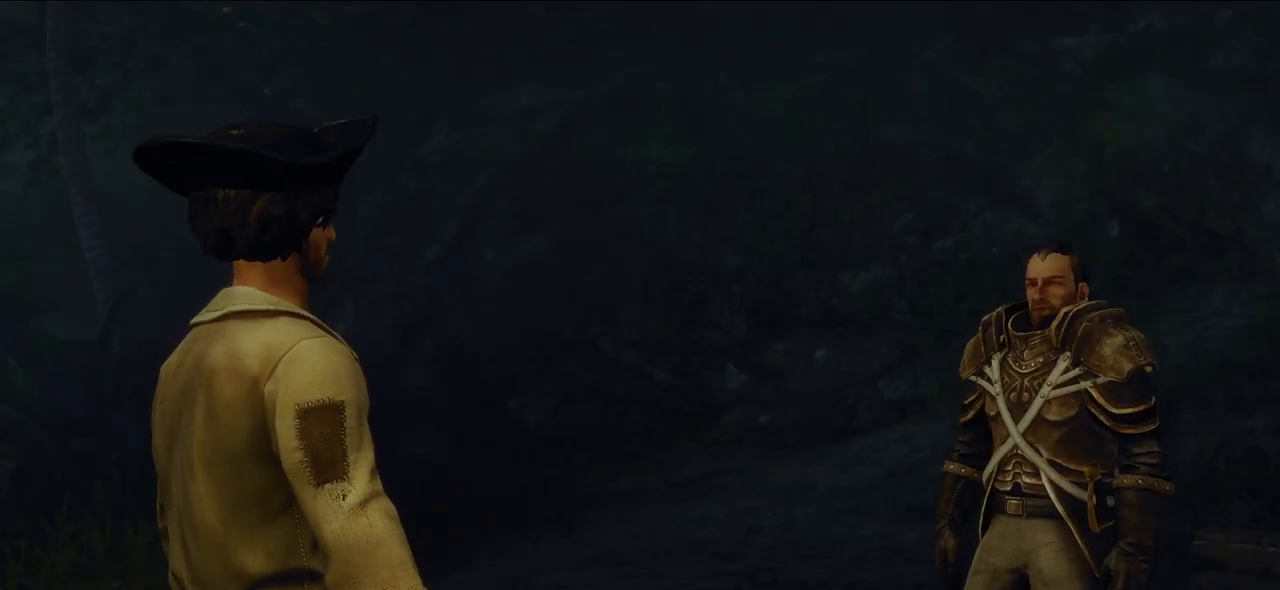
{"keys": ["d", "w"], "mouse": [], "events": [[100, "mouse_left", "down"], [220, "mouse_left", "up"], [360, "w", "down"], [500, "d", "down"]]}
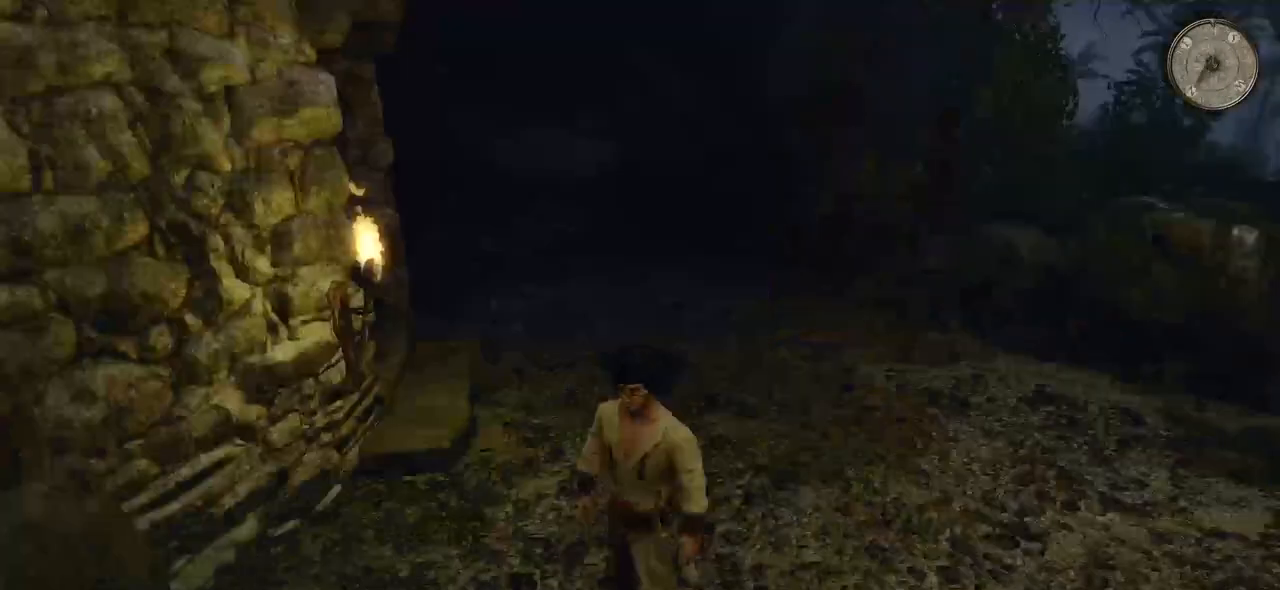
{"keys": ["shift", "w"], "mouse": [], "events": [[280, "d", "up"], [380, "shift", "down"]]}
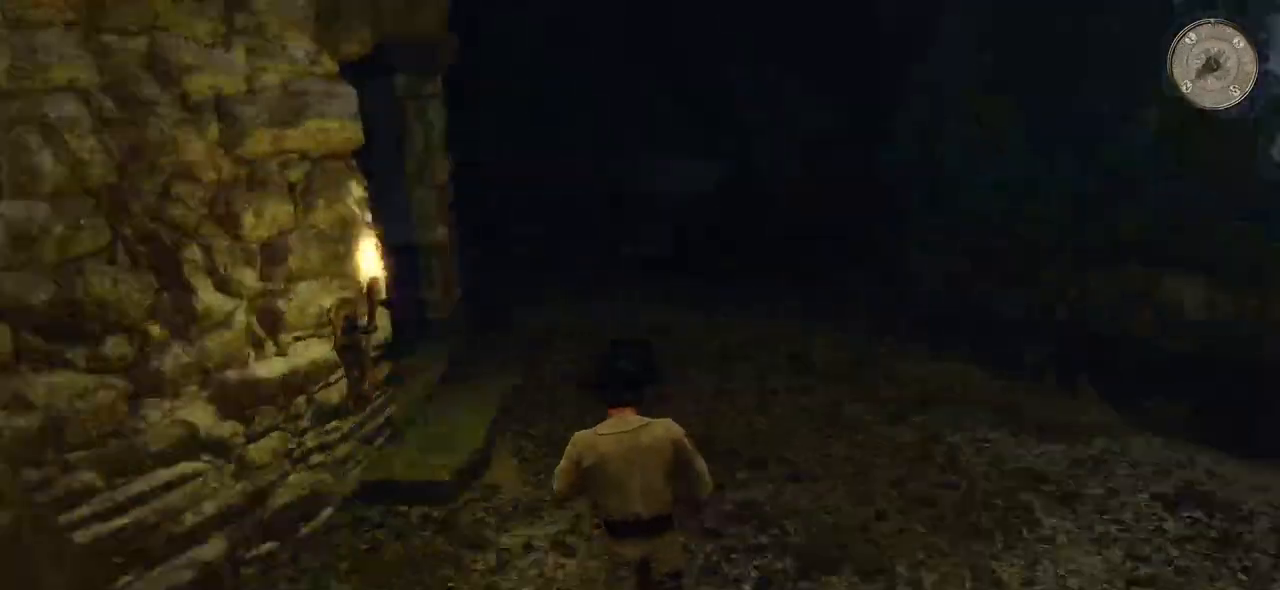
{"keys": ["shift", "w"], "mouse": [], "events": []}
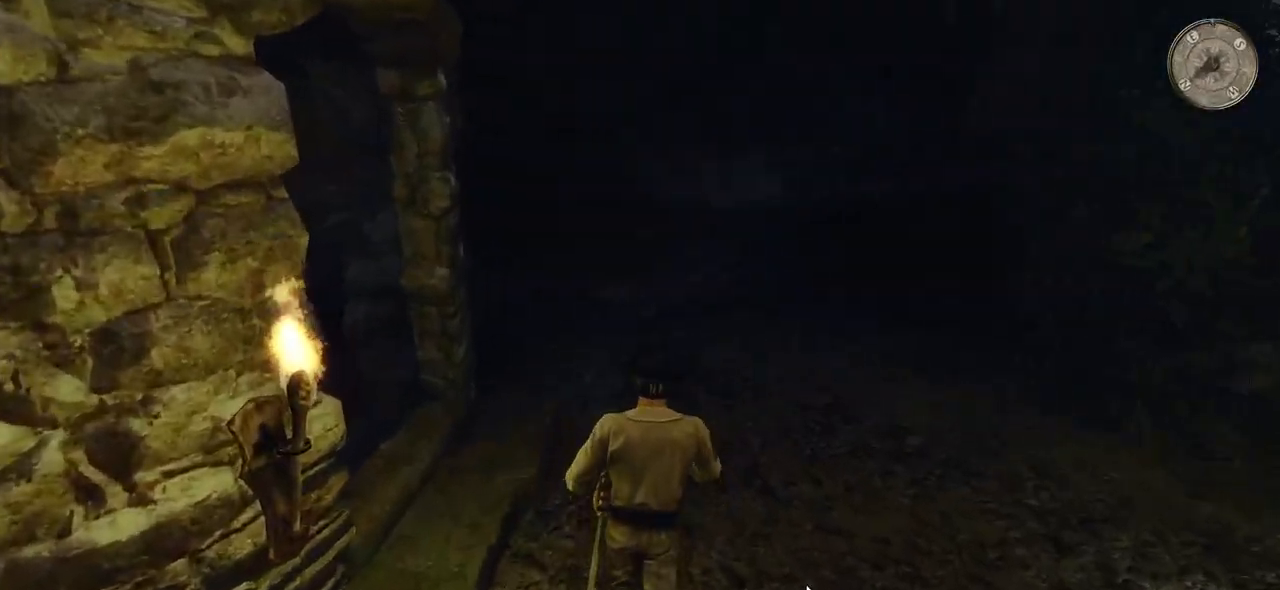
{"keys": ["shift", "w"], "mouse": [], "events": []}
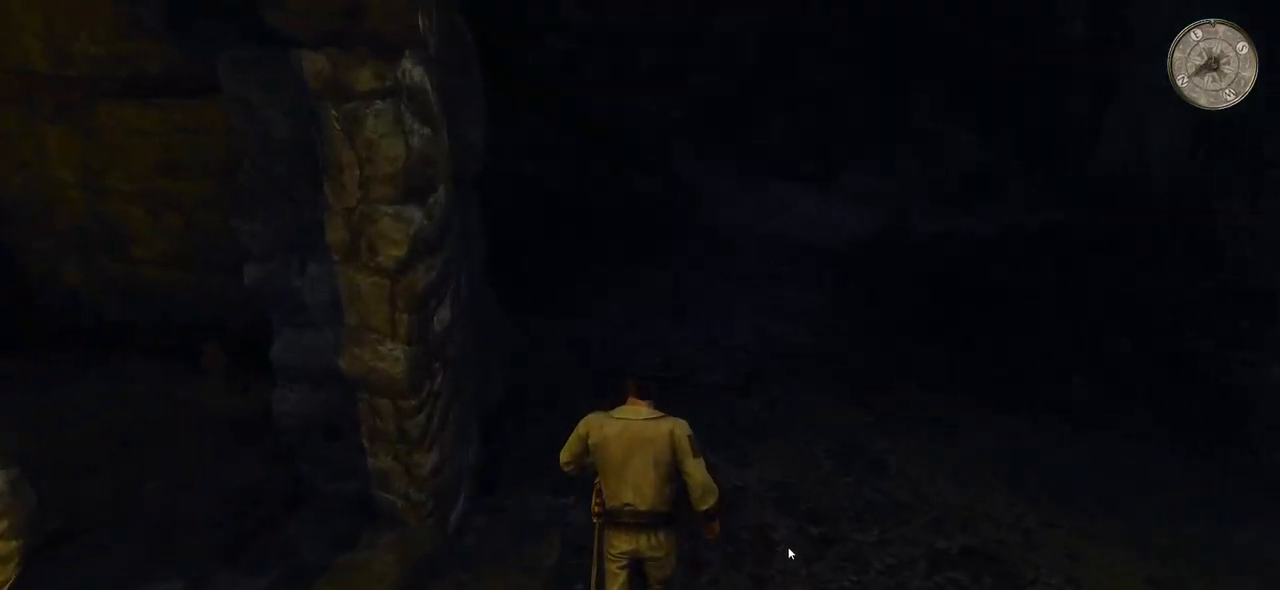
{"keys": ["w"], "mouse": [], "events": [[220, "shift", "up"]]}
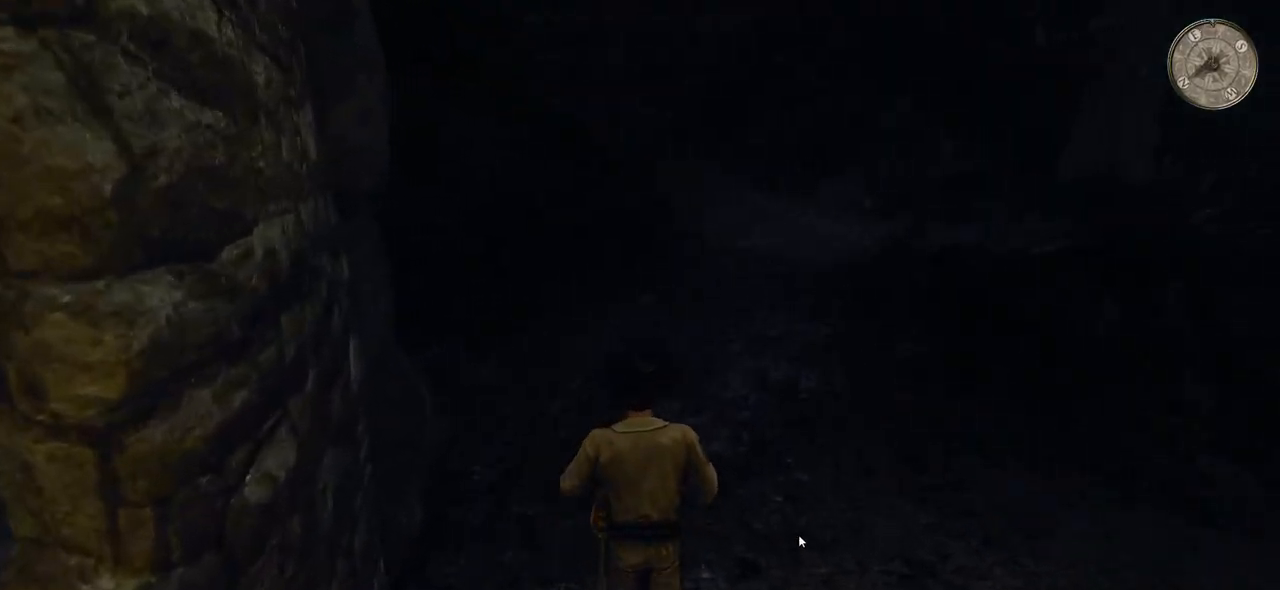
{"keys": ["shift", "w"], "mouse": [], "events": [[380, "shift", "down"]]}
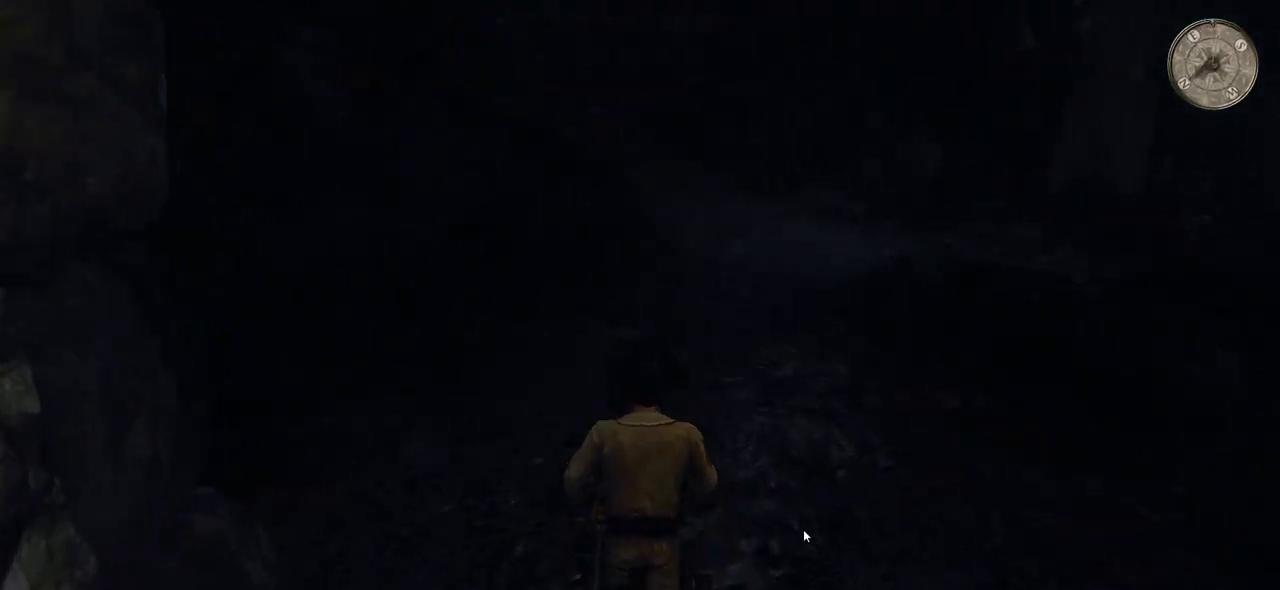
{"keys": ["shift", "w"], "mouse": [], "events": []}
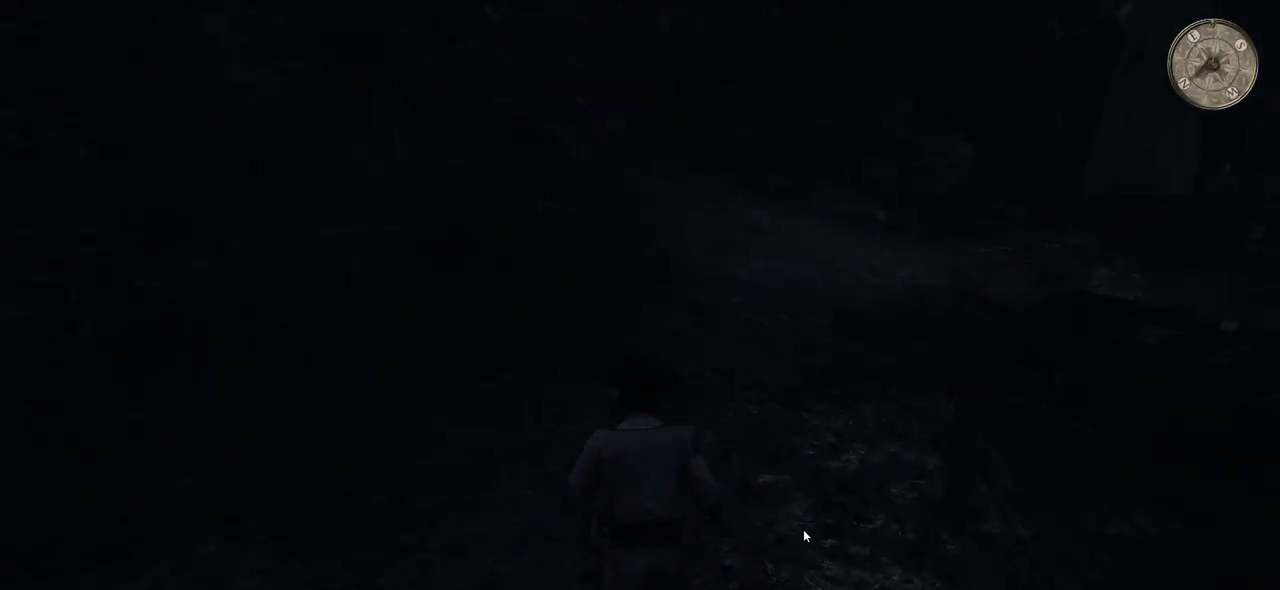
{"keys": ["shift", "w"], "mouse": [], "events": []}
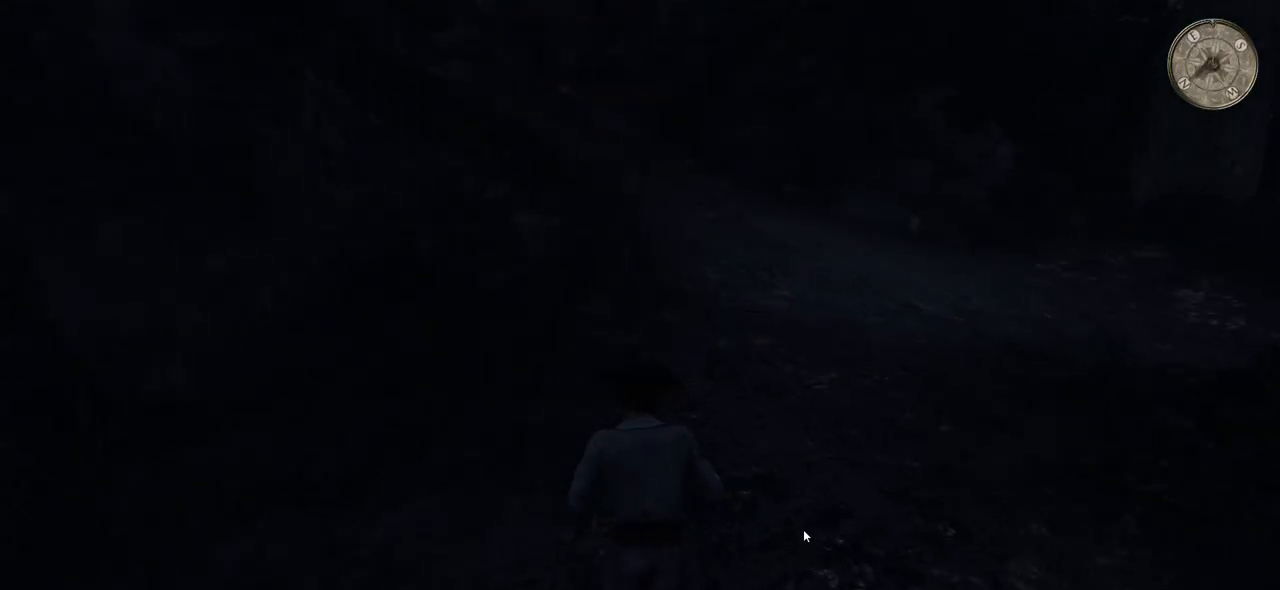
{"keys": ["shift", "w"], "mouse": [], "events": []}
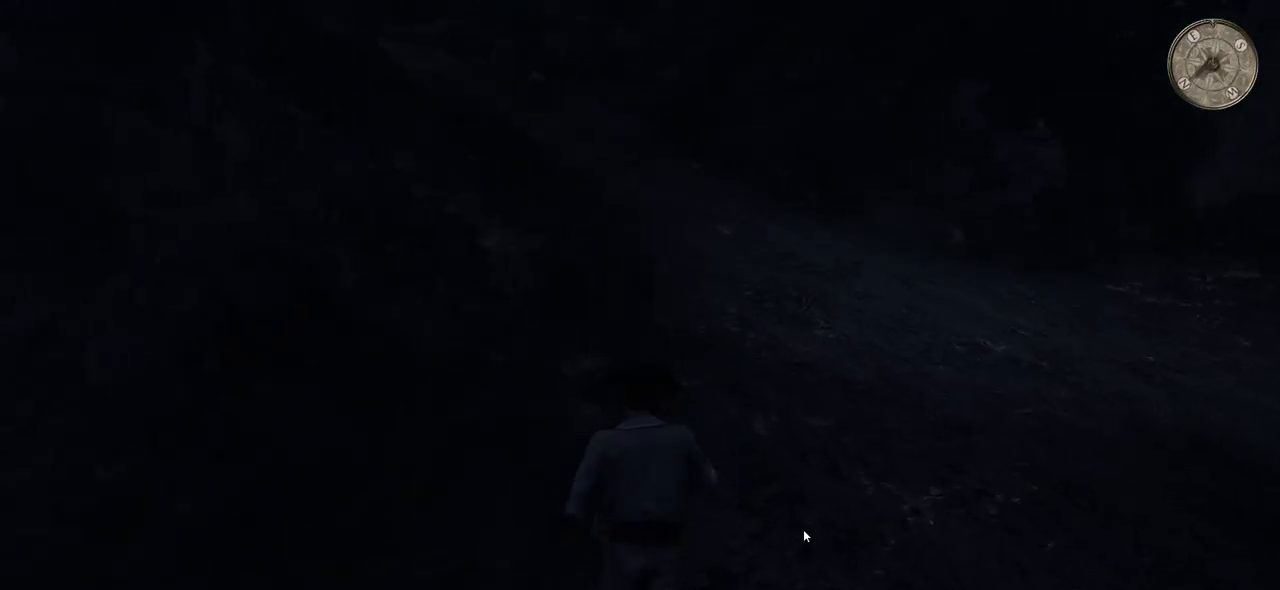
{"keys": ["shift", "w"], "mouse": [], "events": []}
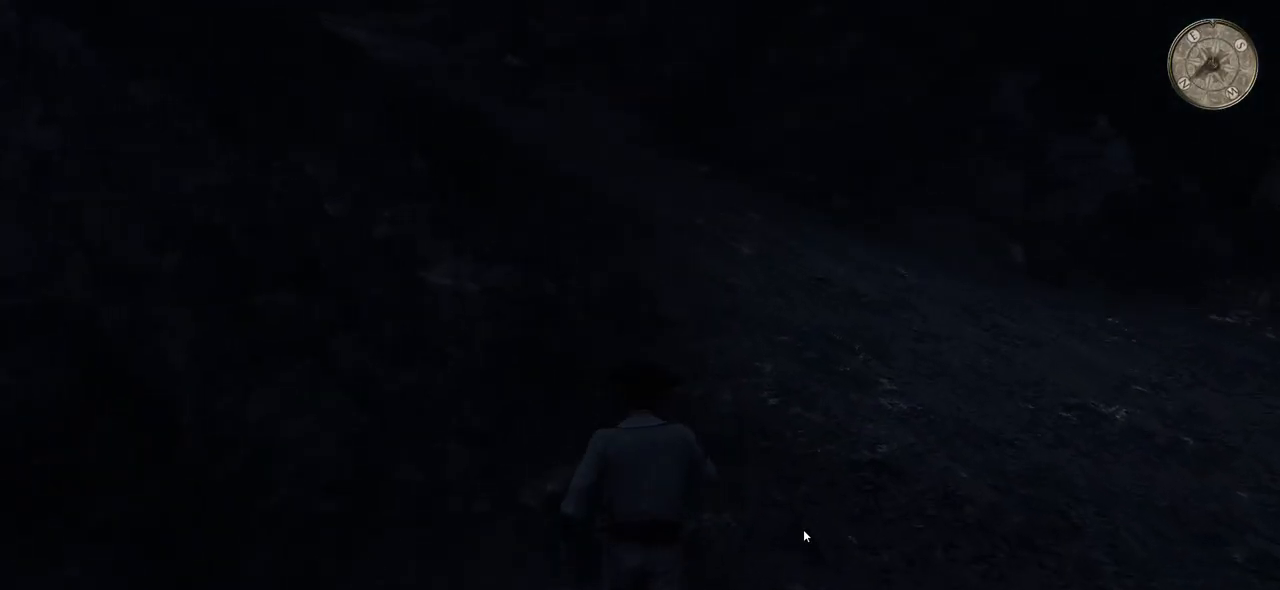
{"keys": ["shift", "w"], "mouse": [], "events": []}
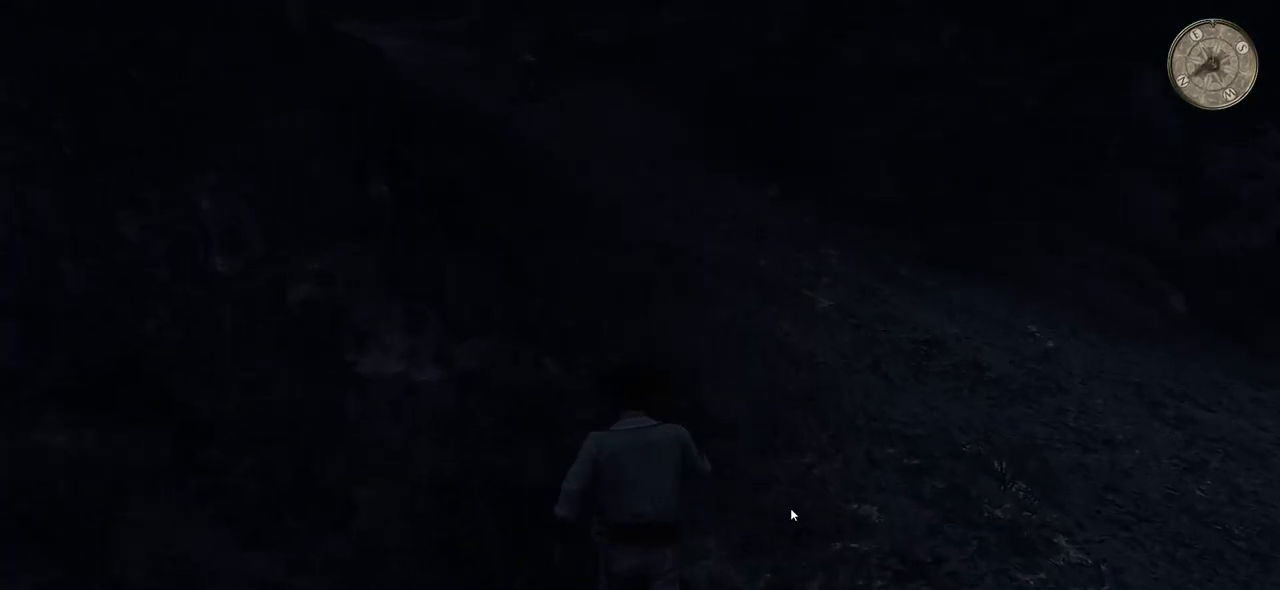
{"keys": ["shift", "w"], "mouse": [], "events": []}
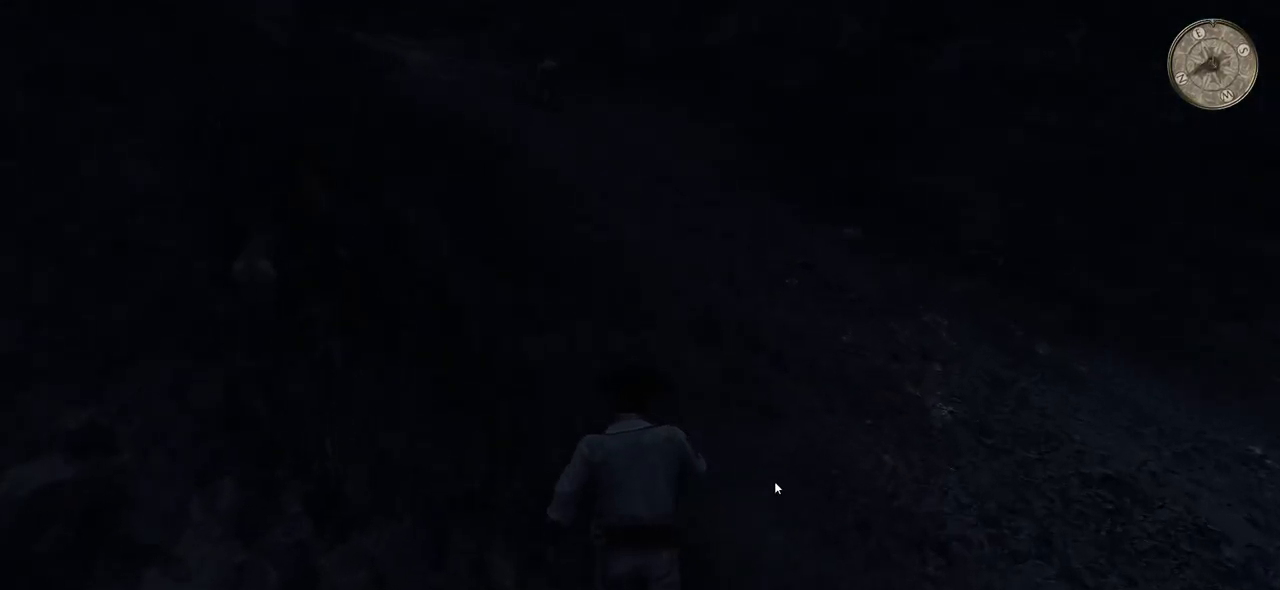
{"keys": ["shift", "w"], "mouse": [], "events": []}
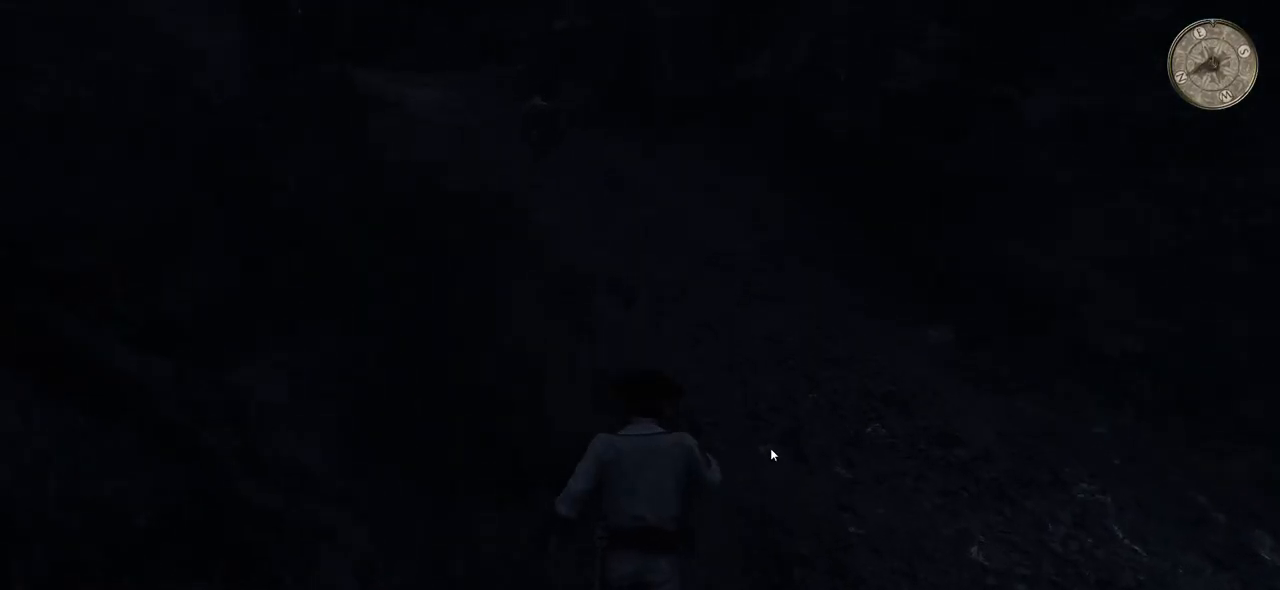
{"keys": ["shift", "w"], "mouse": [], "events": []}
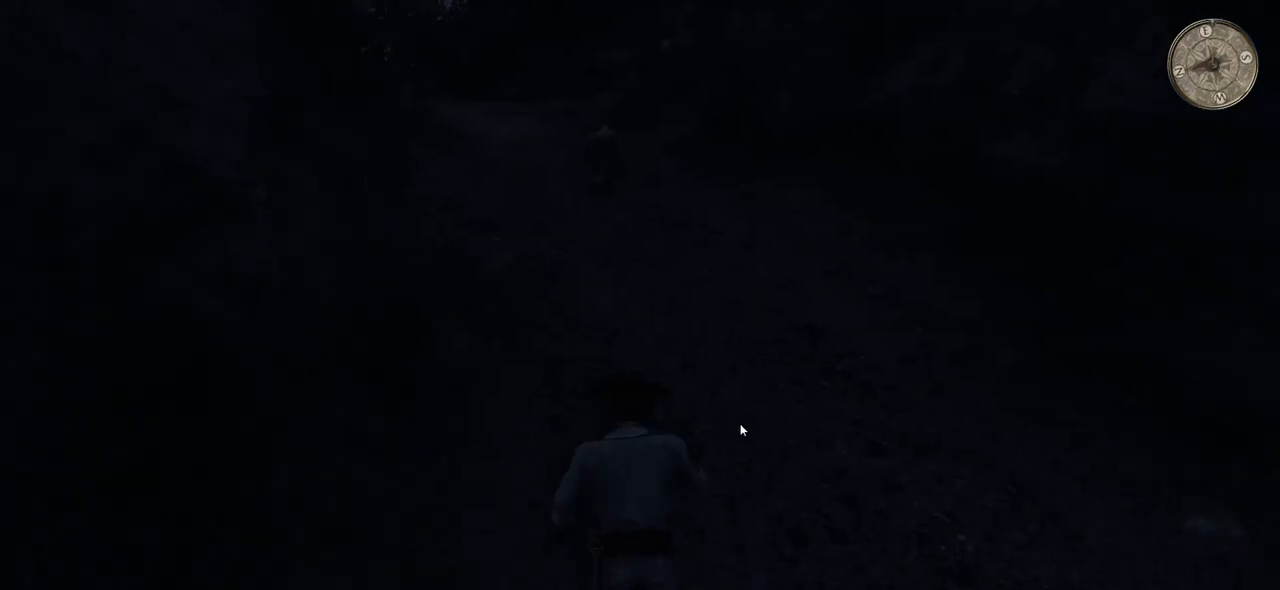
{"keys": ["shift", "w"], "mouse": [], "events": []}
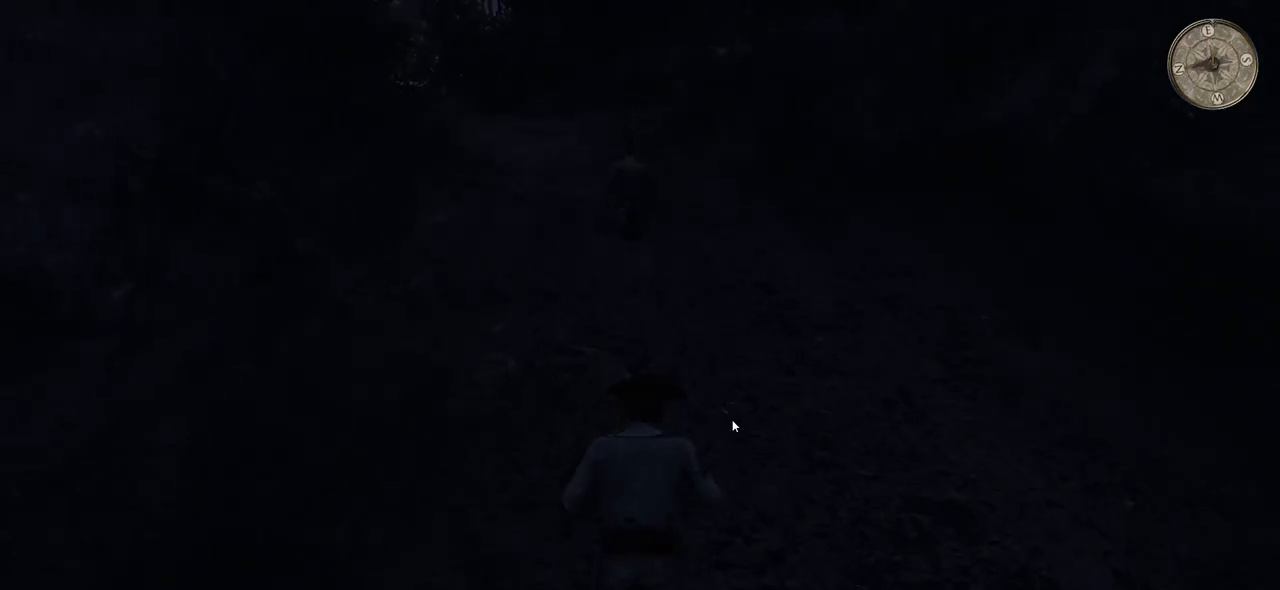
{"keys": ["shift", "w"], "mouse": [], "events": []}
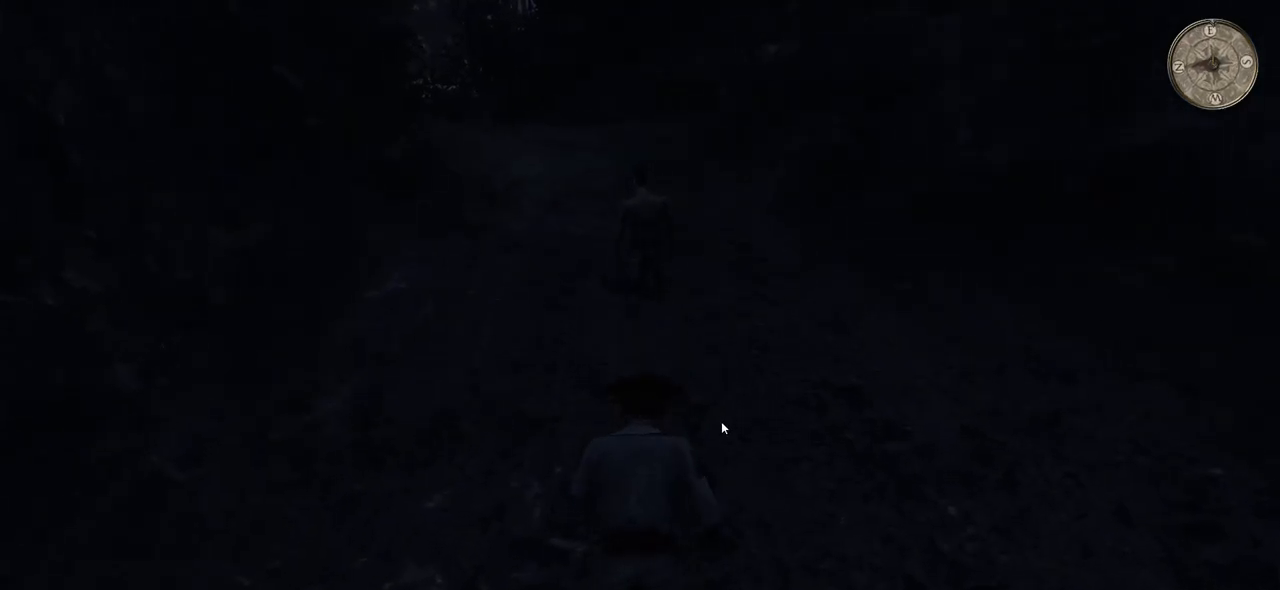
{"keys": [], "mouse": [], "events": [[180, "shift", "up"], [280, "w", "up"], [320, "mouse_left", "down"], [440, "mouse_left", "up"]]}